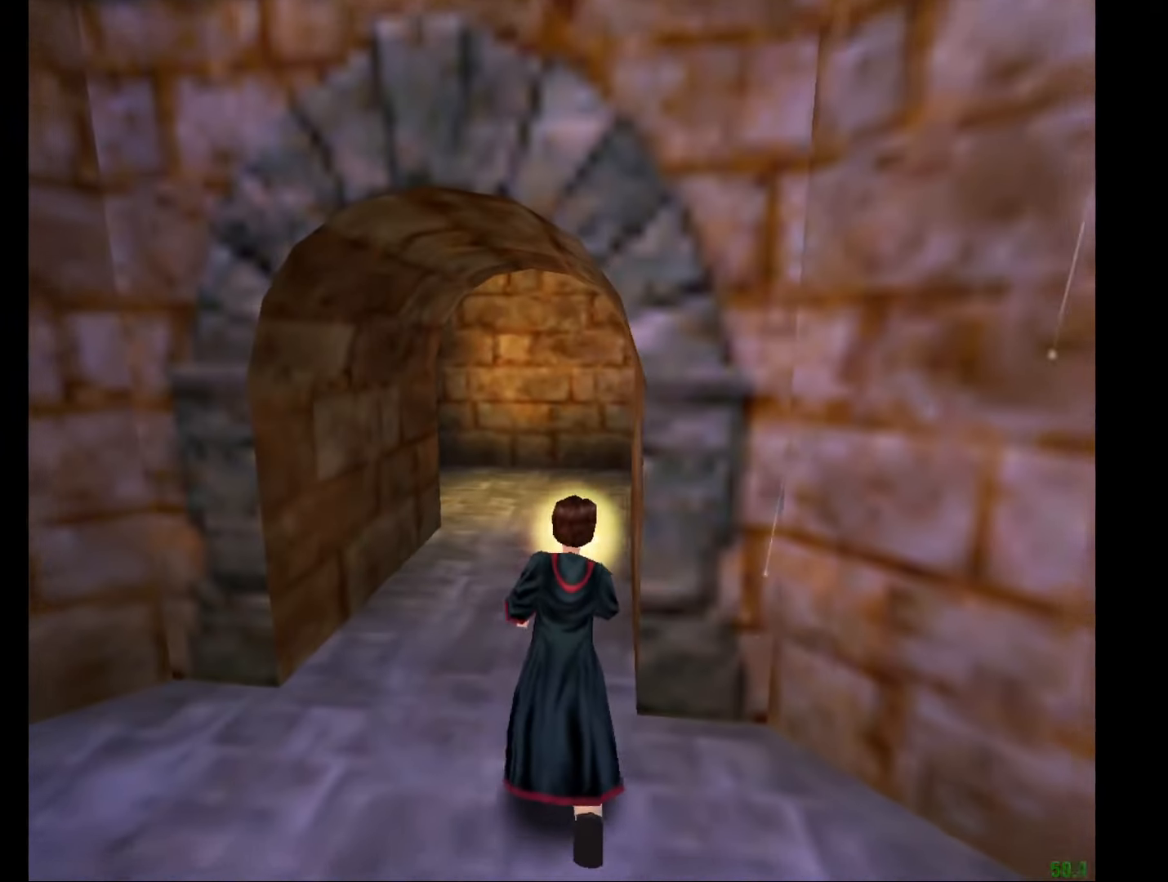
Gameplay with keyboard and mouse; each line is a JSON object with the keys and mouse buttons held at the frame after it. "events" lists presses ("down") and releases ("up") of "a", "c", "d", "down", "e", "escape", "f", "f1", "g", "left", "right", "s", "t", "tab", "up", "w", "mouse_left" and "mouse_right" between this image and that frame as [ms after this image, input, new state], when the widget could be followed in between. "mouse_left", "mouse_right" = the "left", "right" buttons of the "mouse" list. No other keys are recorded. Mouse movement is not recorded.
{"keys": ["e", "w"], "mouse": [], "events": []}
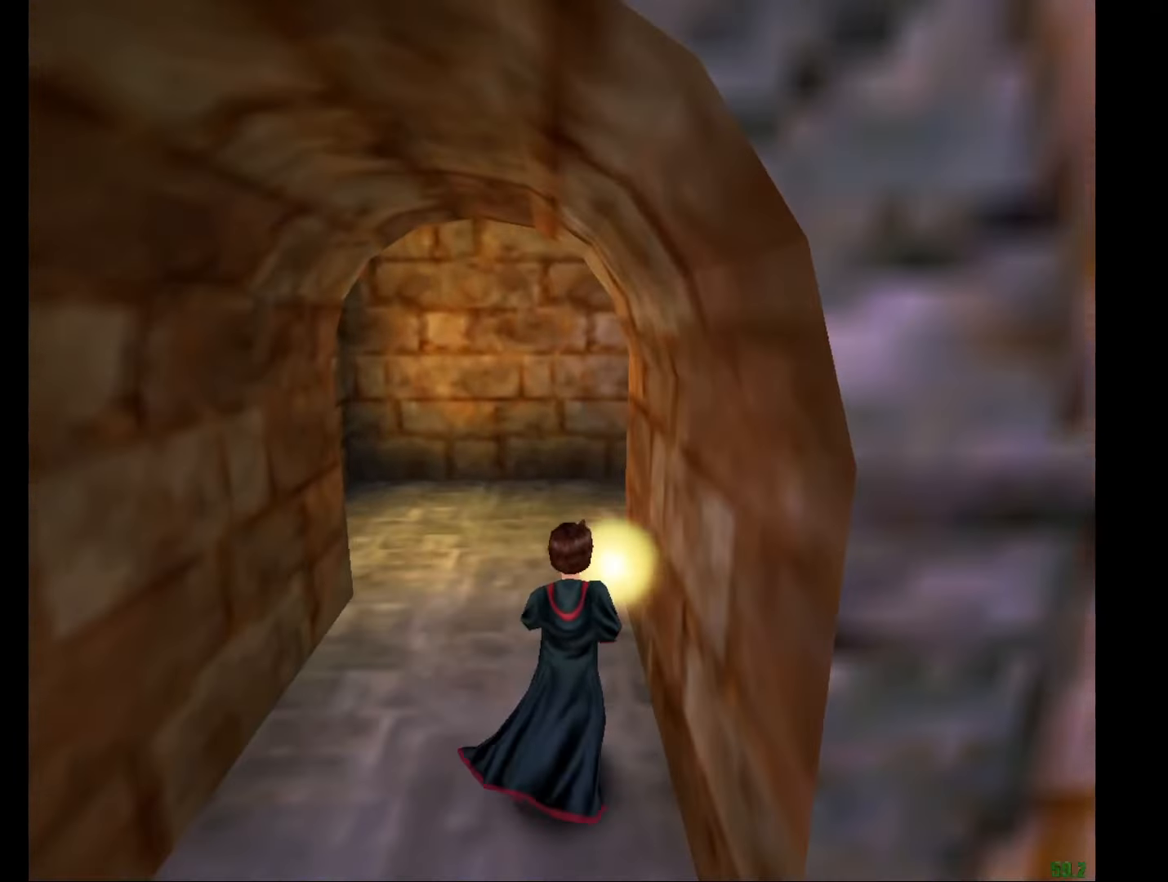
{"keys": ["e", "w"], "mouse": [], "events": []}
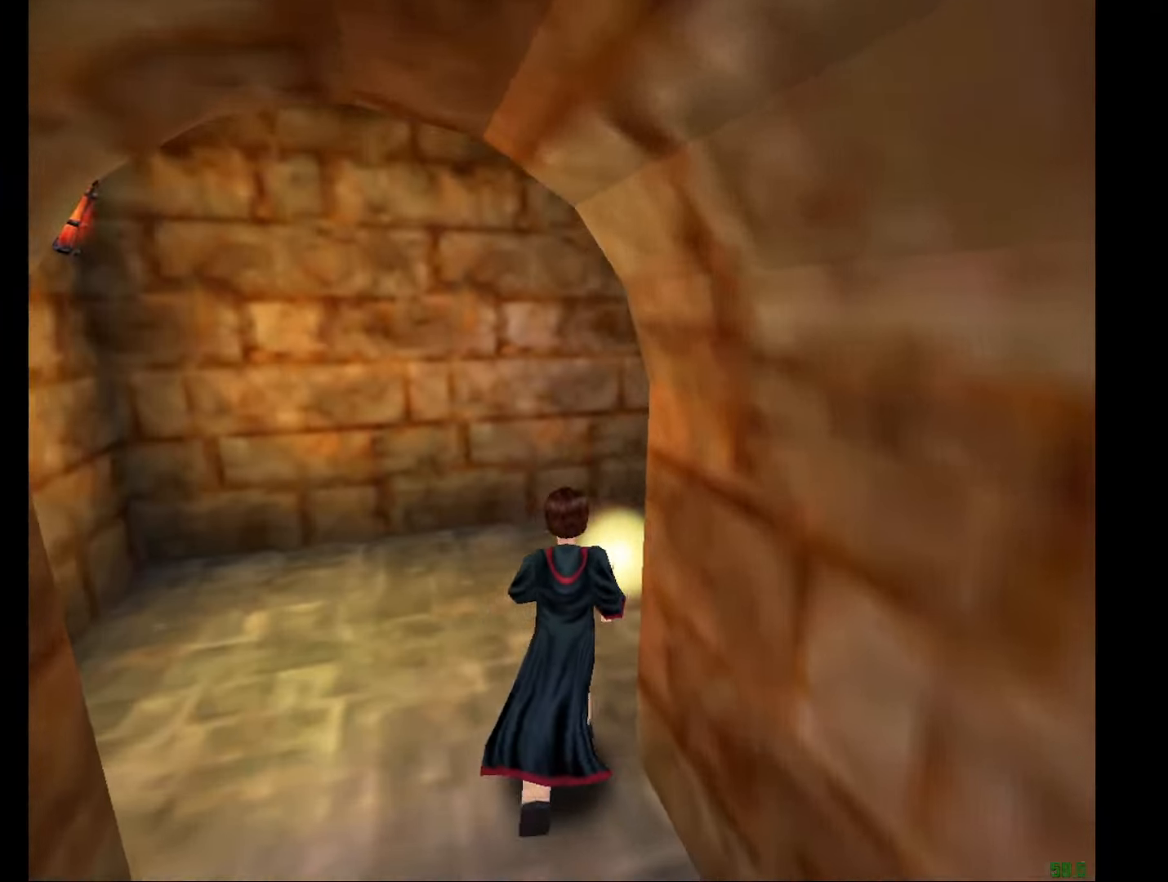
{"keys": ["e", "f", "w"], "mouse": [], "events": [[16, "f", "down"]]}
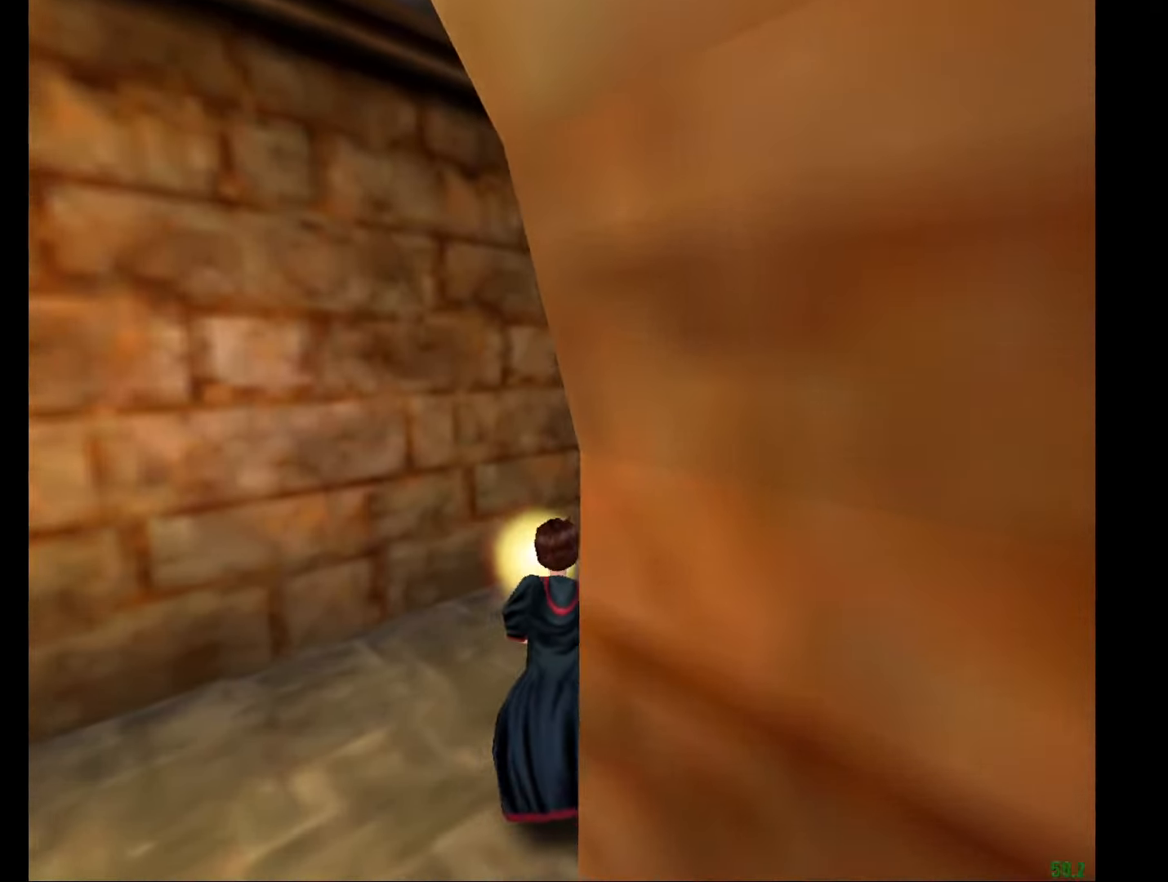
{"keys": ["e", "f", "w"], "mouse": [], "events": []}
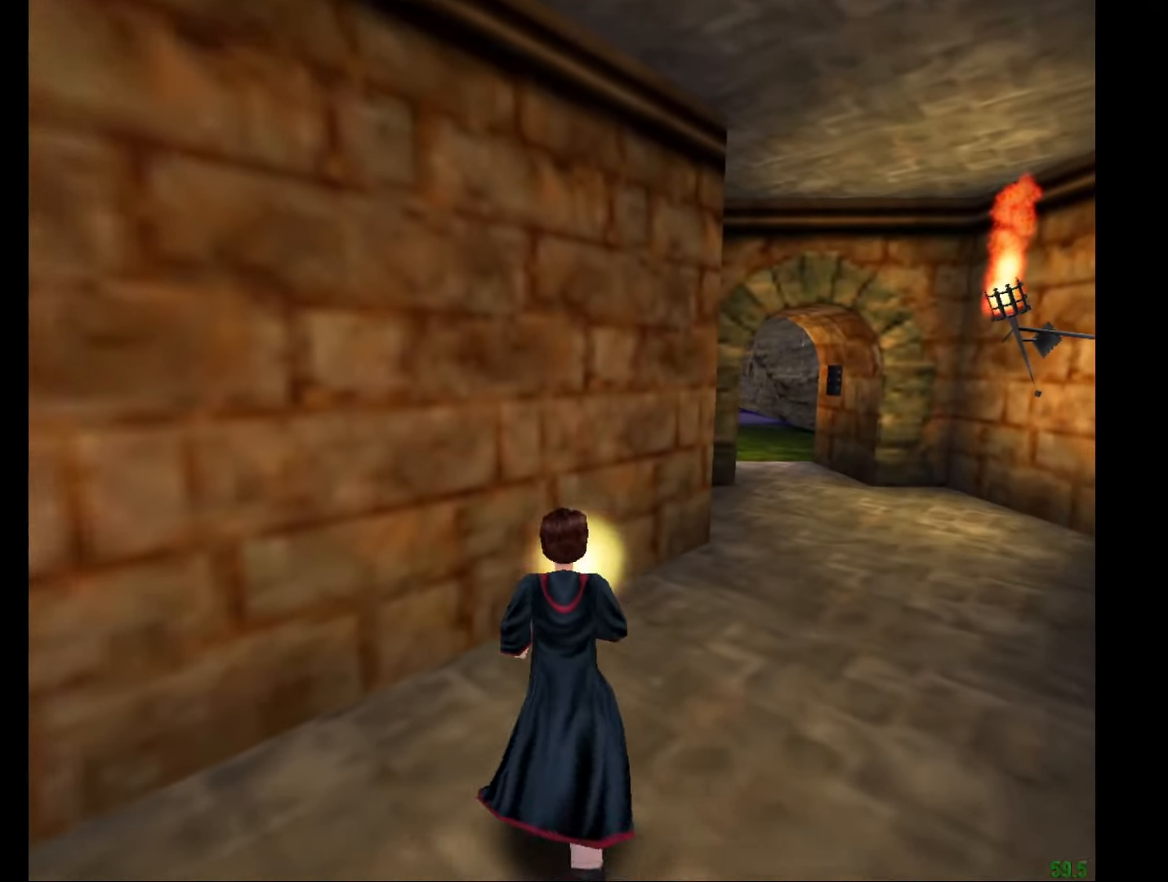
{"keys": ["e", "f", "w"], "mouse": [], "events": []}
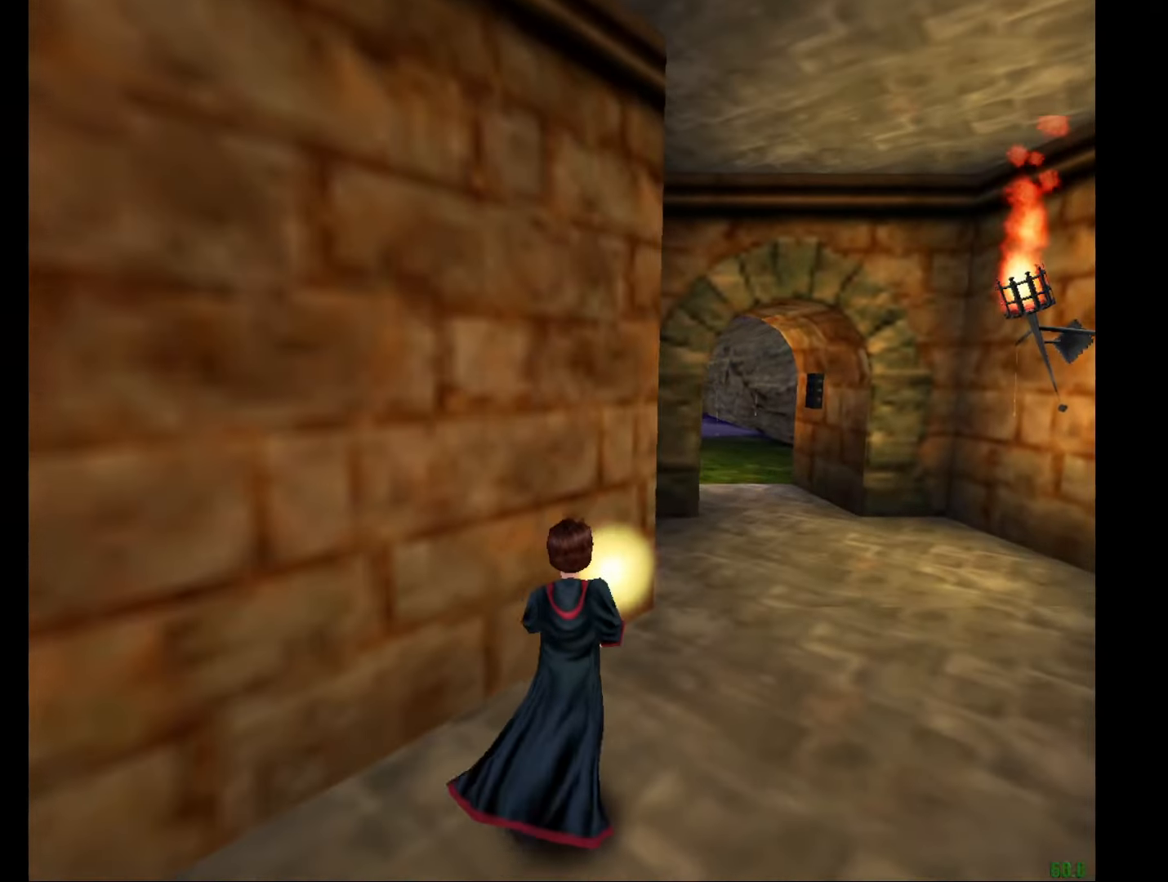
{"keys": ["e", "f", "w"], "mouse": [], "events": []}
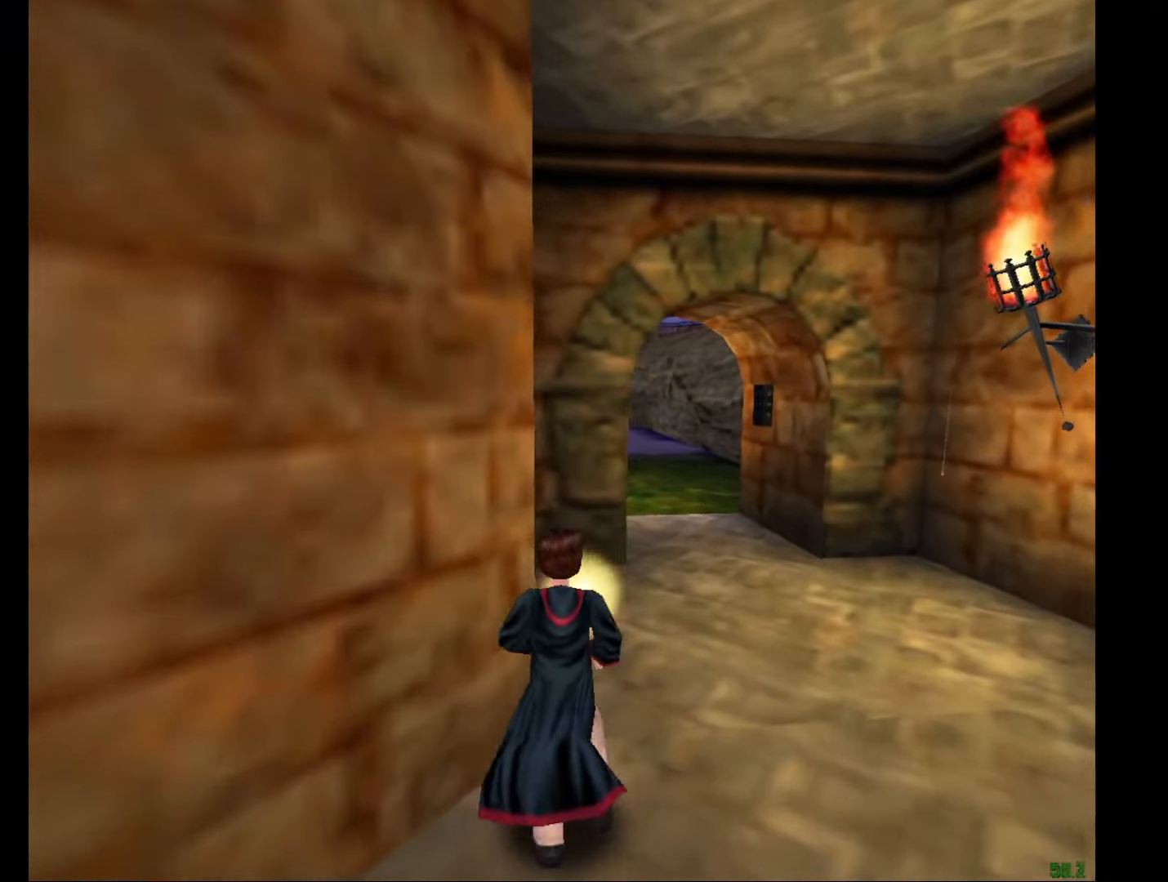
{"keys": ["e", "f", "w"], "mouse": [], "events": []}
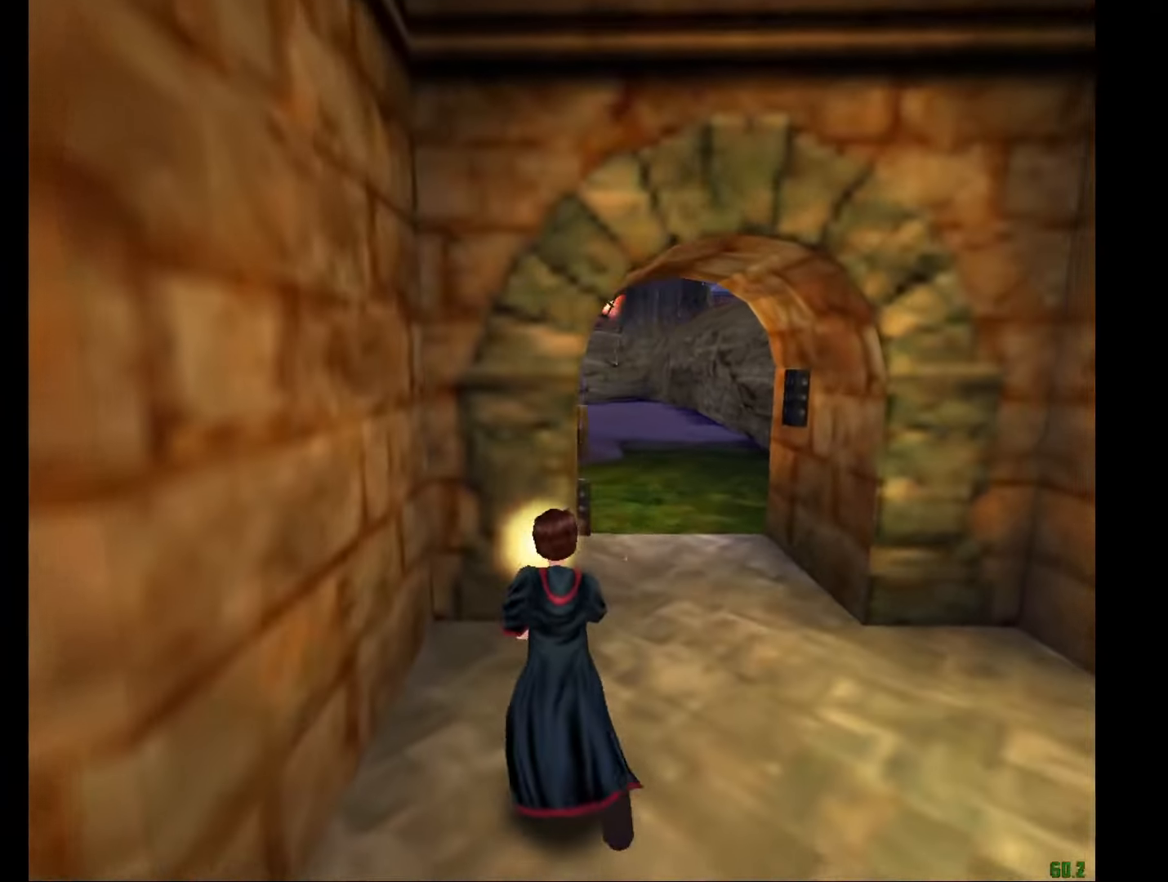
{"keys": ["e", "f", "w"], "mouse": [], "events": []}
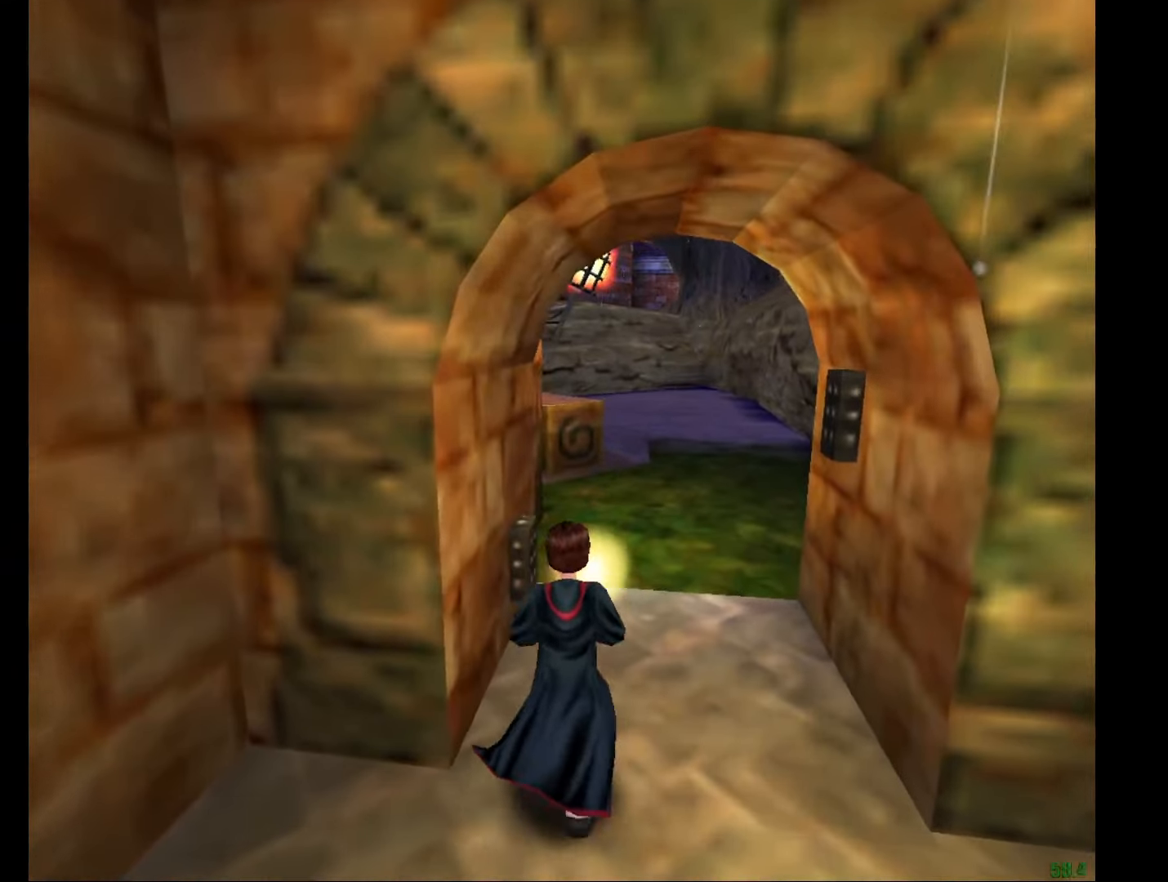
{"keys": ["e", "w"], "mouse": ["left"], "events": [[67, "f", "up"], [151, "mouse_left", "down"], [301, "f", "down"], [401, "f", "up"]]}
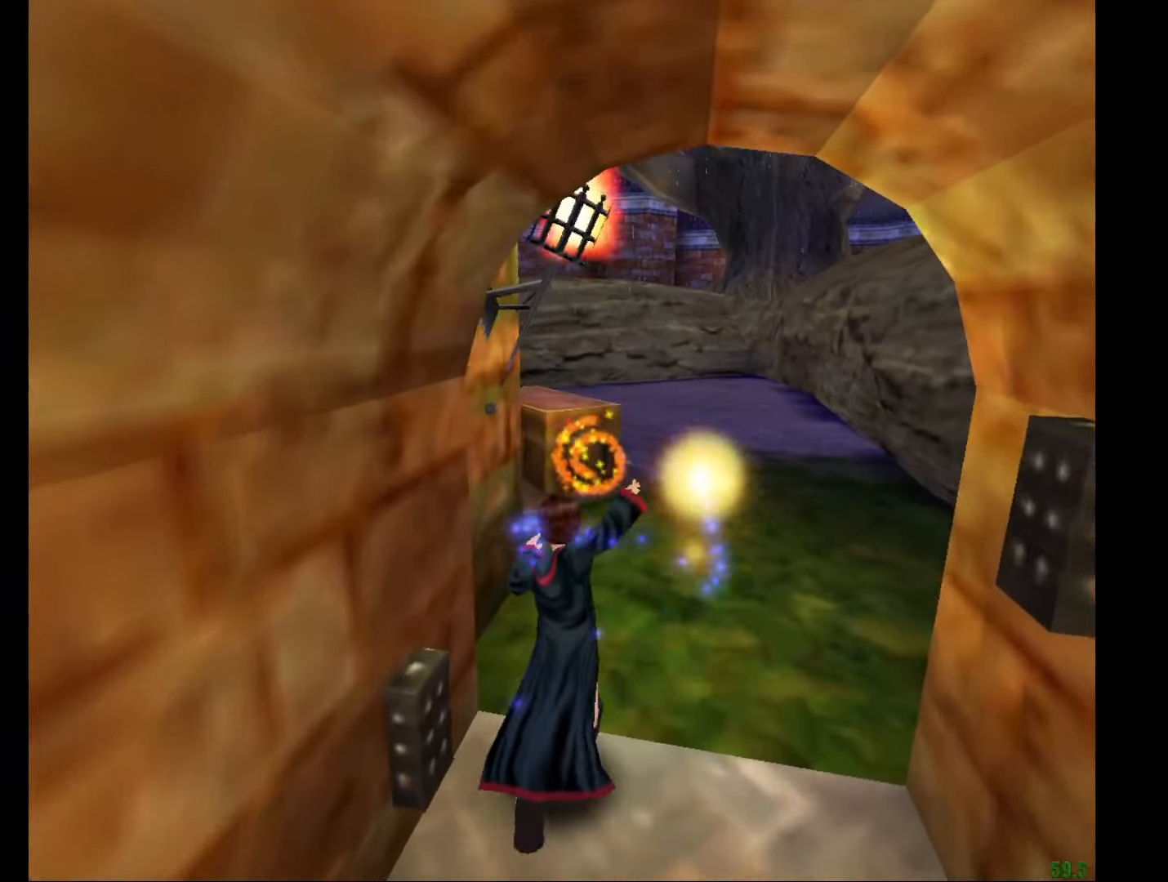
{"keys": ["e", "w"], "mouse": ["left"], "events": [[133, "f", "down"], [267, "f", "up"]]}
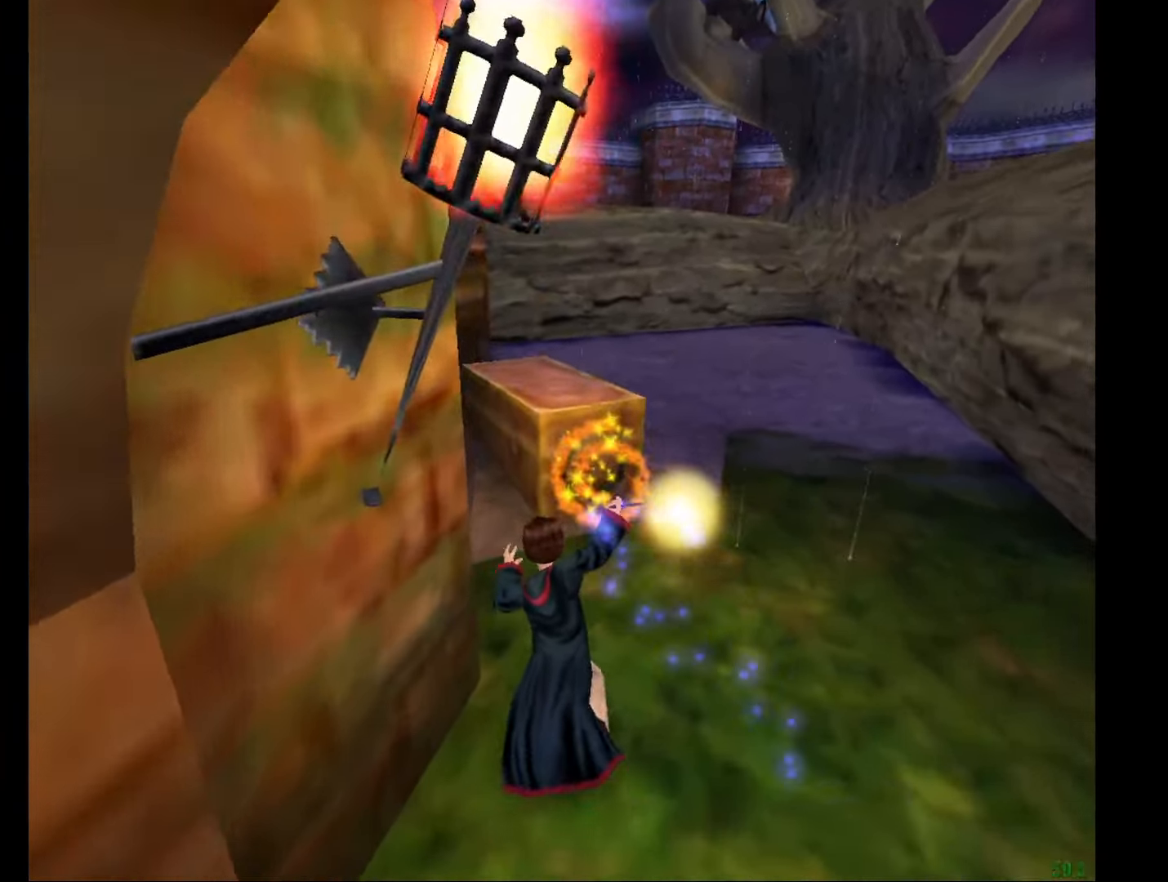
{"keys": ["e", "w"], "mouse": [], "events": [[434, "mouse_left", "up"]]}
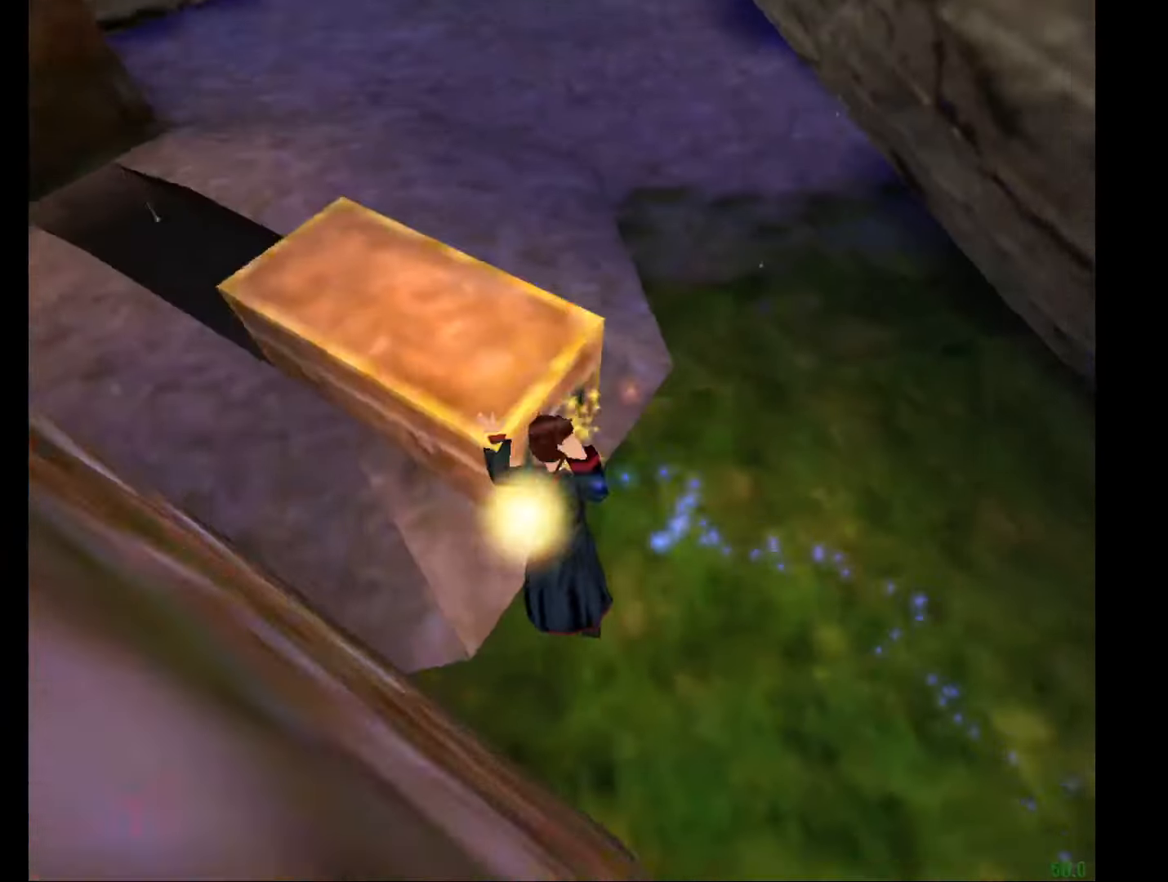
{"keys": [], "mouse": [], "events": [[167, "e", "up"], [167, "w", "up"], [300, "escape", "down"], [350, "escape", "up"], [350, "f1", "down"], [400, "f1", "up"], [434, "mouse_left", "down"], [484, "mouse_left", "up"]]}
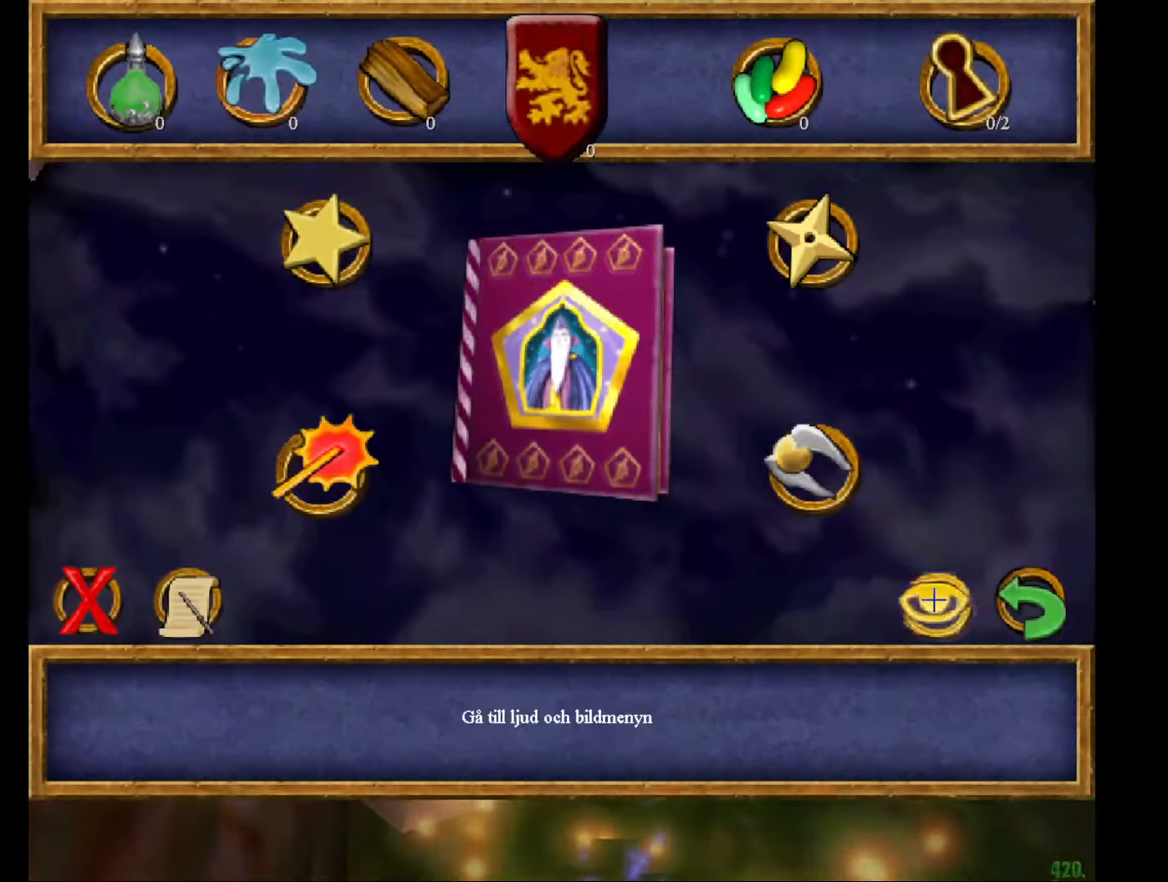
{"keys": ["left"], "mouse": [], "events": [[267, "left", "down"], [367, "left", "up"], [367, "right", "down"], [451, "left", "down"], [451, "right", "up"]]}
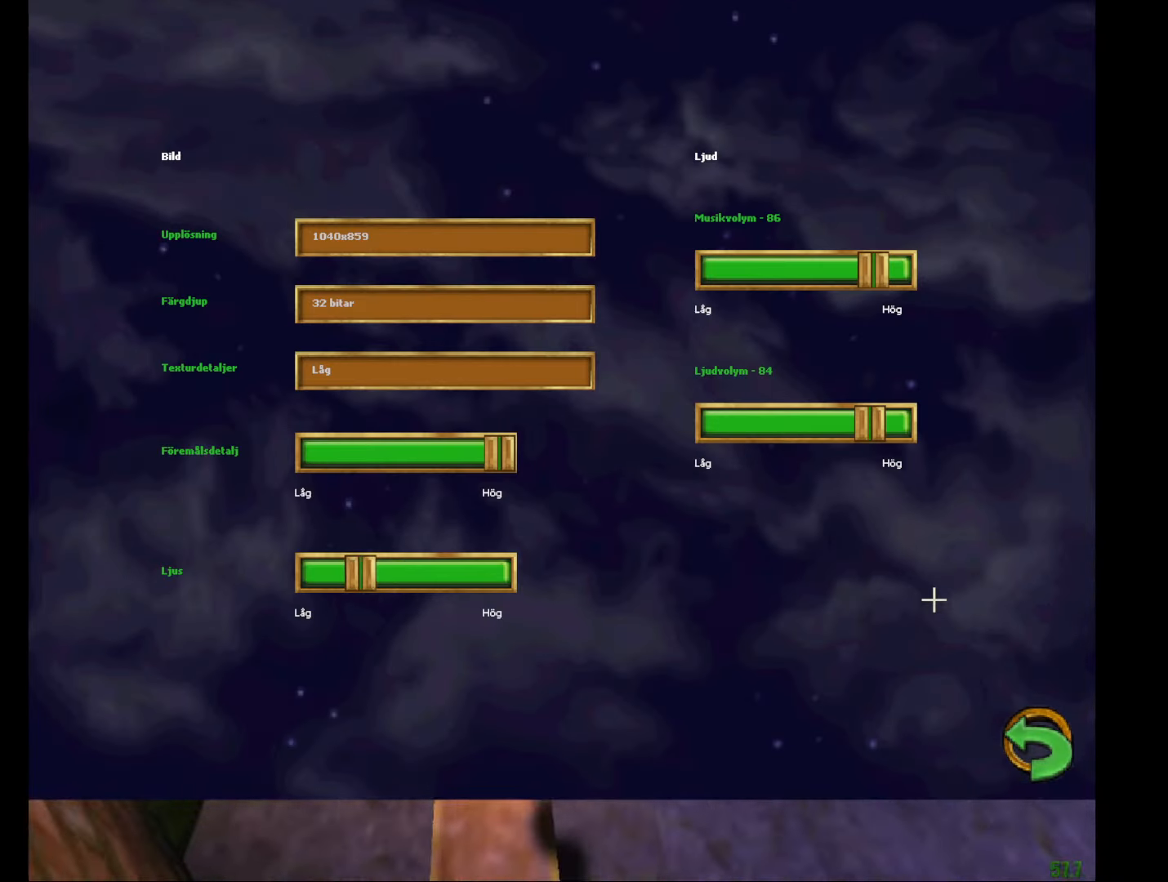
{"keys": [], "mouse": [], "events": [[50, "left", "up"], [50, "right", "down"], [150, "left", "down"], [150, "right", "up"], [234, "left", "up"], [234, "right", "down"], [334, "left", "down"], [334, "right", "up"], [384, "left", "up"], [384, "right", "down"], [467, "right", "up"]]}
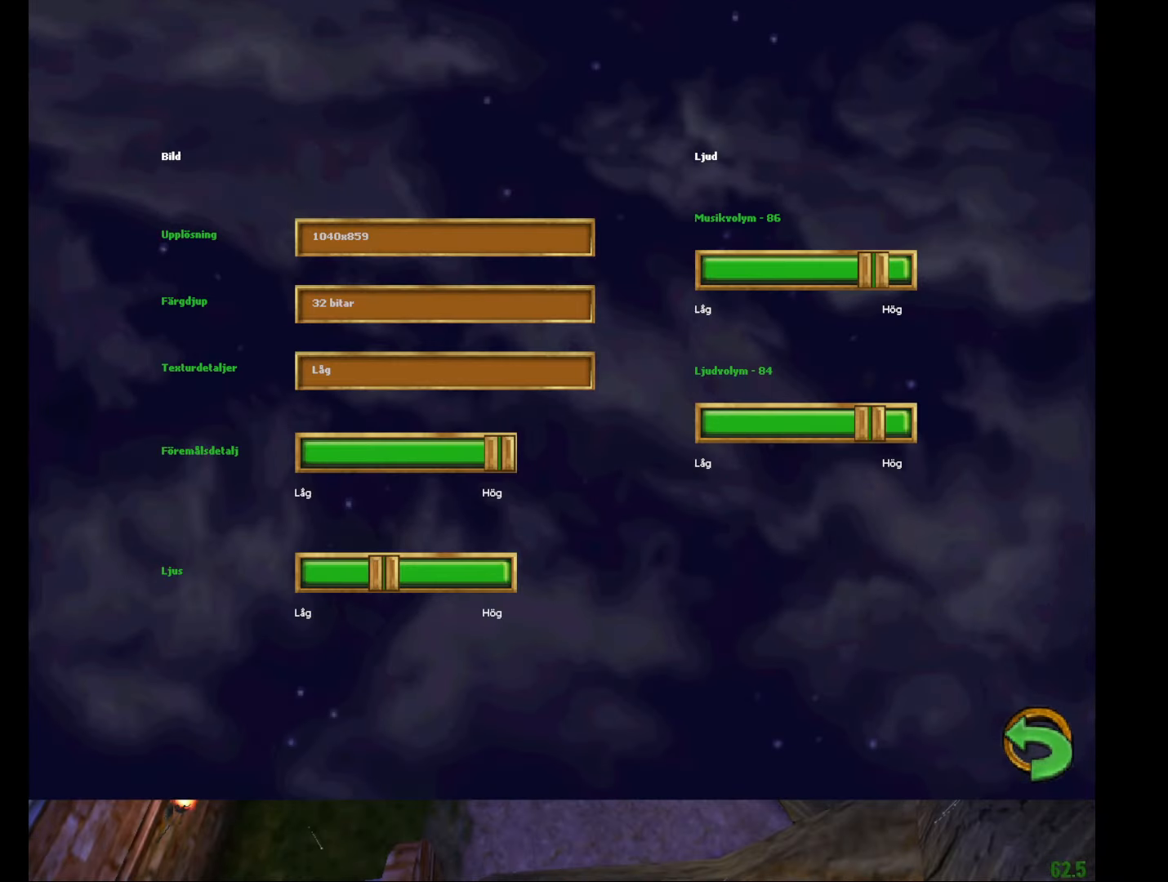
{"keys": ["e", "f", "w"], "mouse": ["left", "right"], "events": [[301, "e", "down"], [301, "w", "down"], [351, "f", "down"], [451, "mouse_right", "down"], [484, "mouse_left", "down"]]}
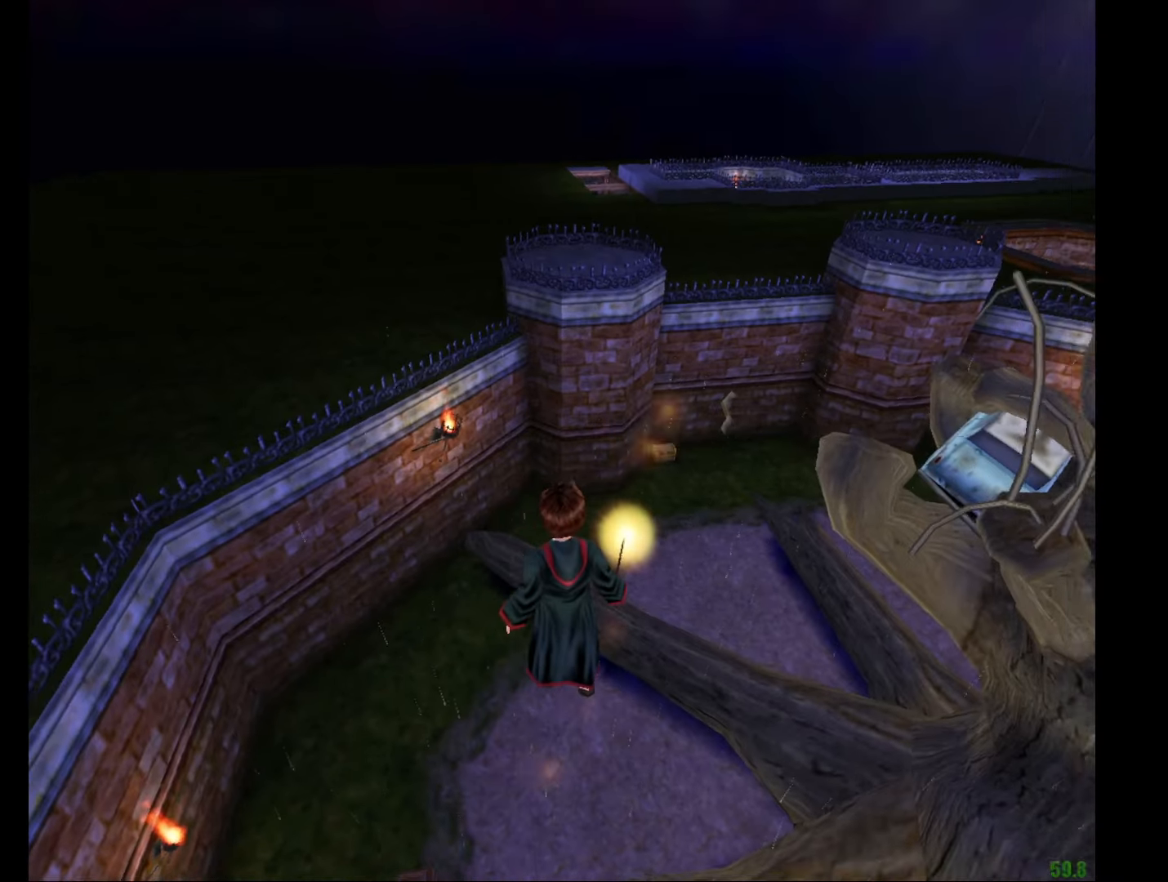
{"keys": ["e", "w"], "mouse": ["left", "right"], "events": [[83, "mouse_left", "up"], [167, "mouse_left", "down"], [267, "mouse_left", "up"], [367, "mouse_left", "down"], [417, "mouse_left", "up"], [450, "f", "up"], [500, "mouse_left", "down"]]}
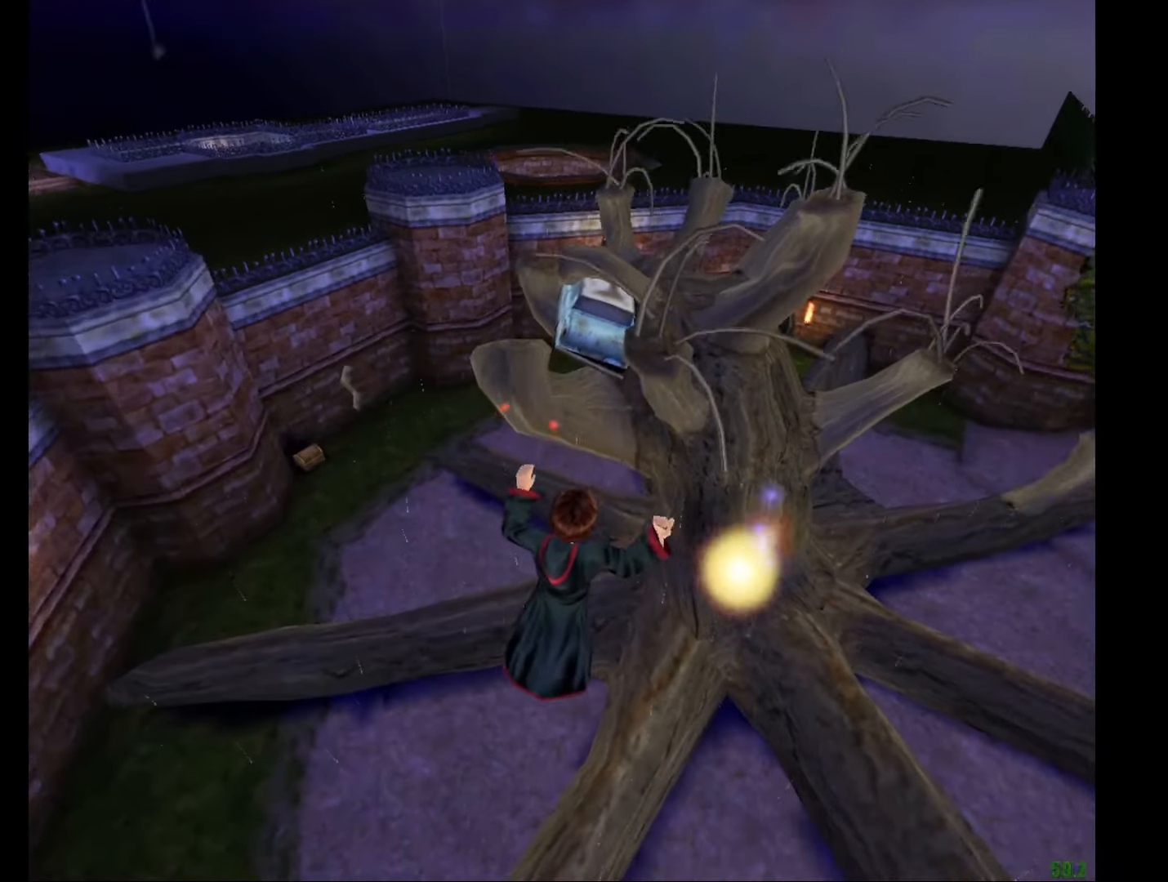
{"keys": ["e", "w"], "mouse": ["left", "right"], "events": [[101, "mouse_left", "up"], [234, "f", "down"], [234, "mouse_left", "down"], [334, "mouse_left", "up"], [384, "f", "up"], [418, "mouse_left", "down"]]}
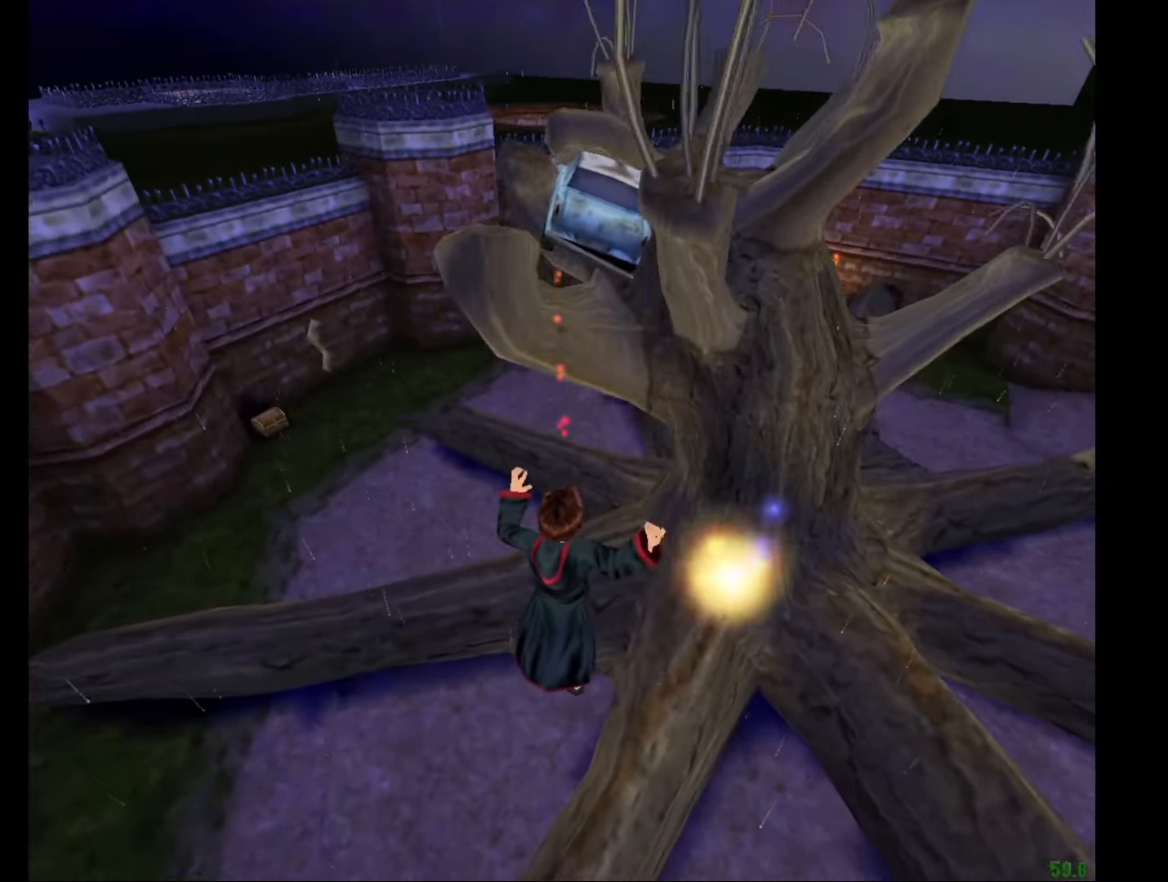
{"keys": ["e", "w"], "mouse": ["left", "right"], "events": [[17, "mouse_left", "up"], [117, "mouse_left", "down"], [200, "mouse_left", "up"], [300, "mouse_left", "down"], [400, "mouse_left", "up"], [484, "mouse_left", "down"]]}
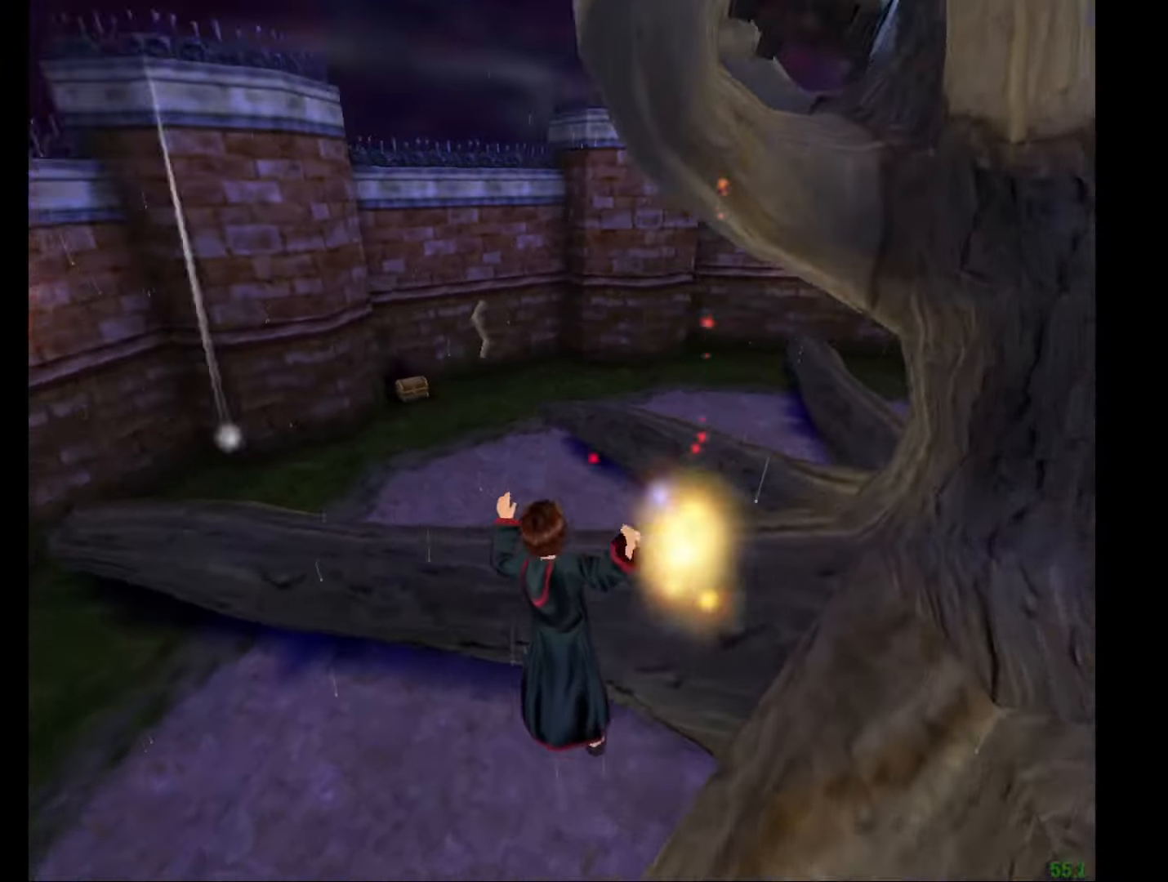
{"keys": ["e", "w"], "mouse": ["left", "right"], "events": [[83, "mouse_left", "up"], [167, "mouse_left", "down"], [267, "mouse_left", "up"], [367, "mouse_left", "down"], [417, "mouse_left", "up"], [500, "mouse_left", "down"]]}
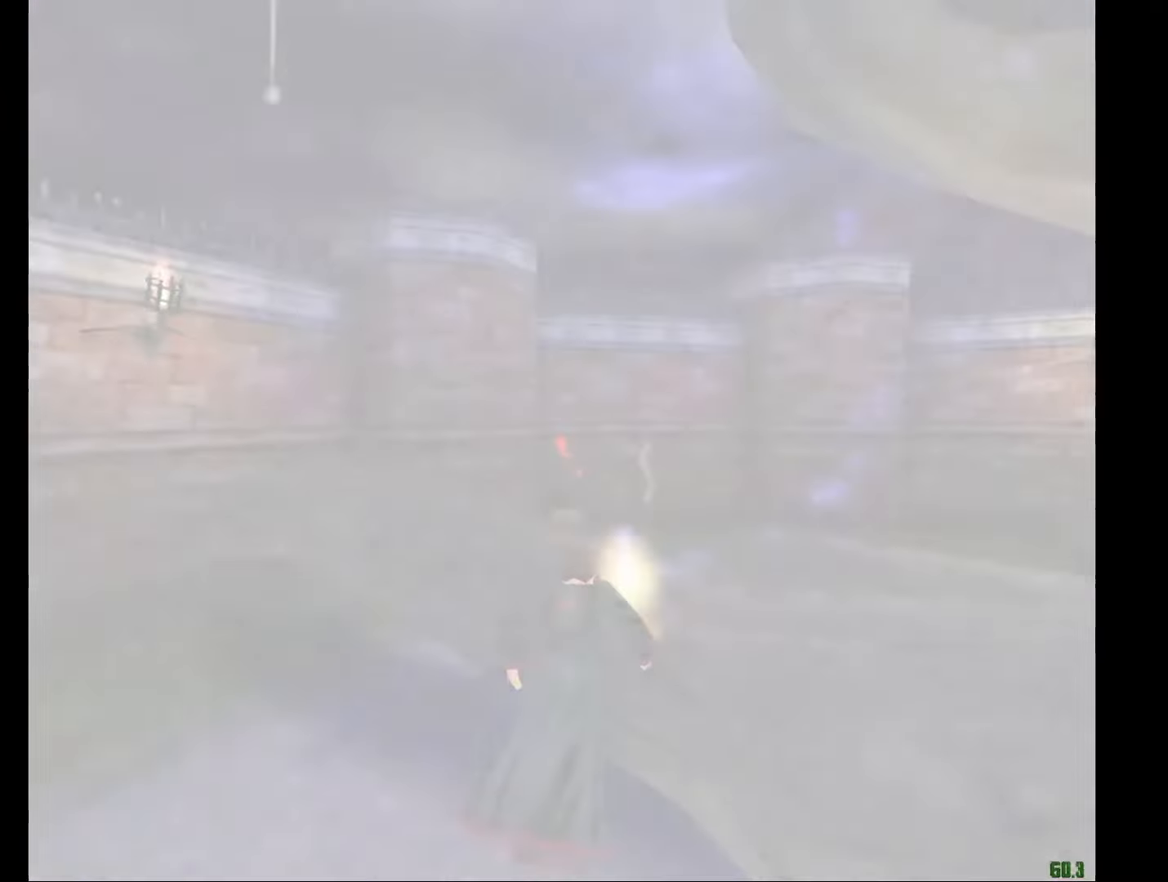
{"keys": ["e", "w"], "mouse": [], "events": [[101, "mouse_left", "up"], [384, "mouse_right", "up"]]}
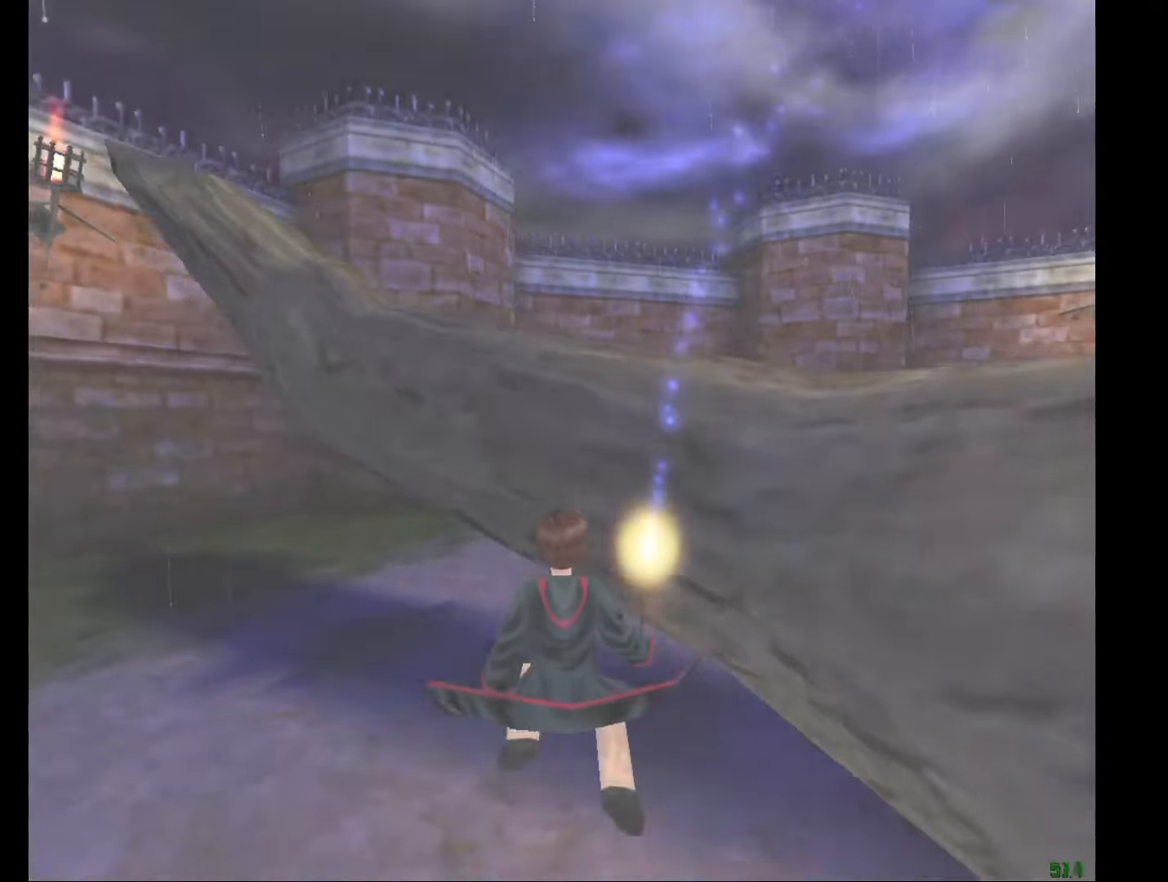
{"keys": ["e", "w"], "mouse": ["right"], "events": [[350, "mouse_right", "down"]]}
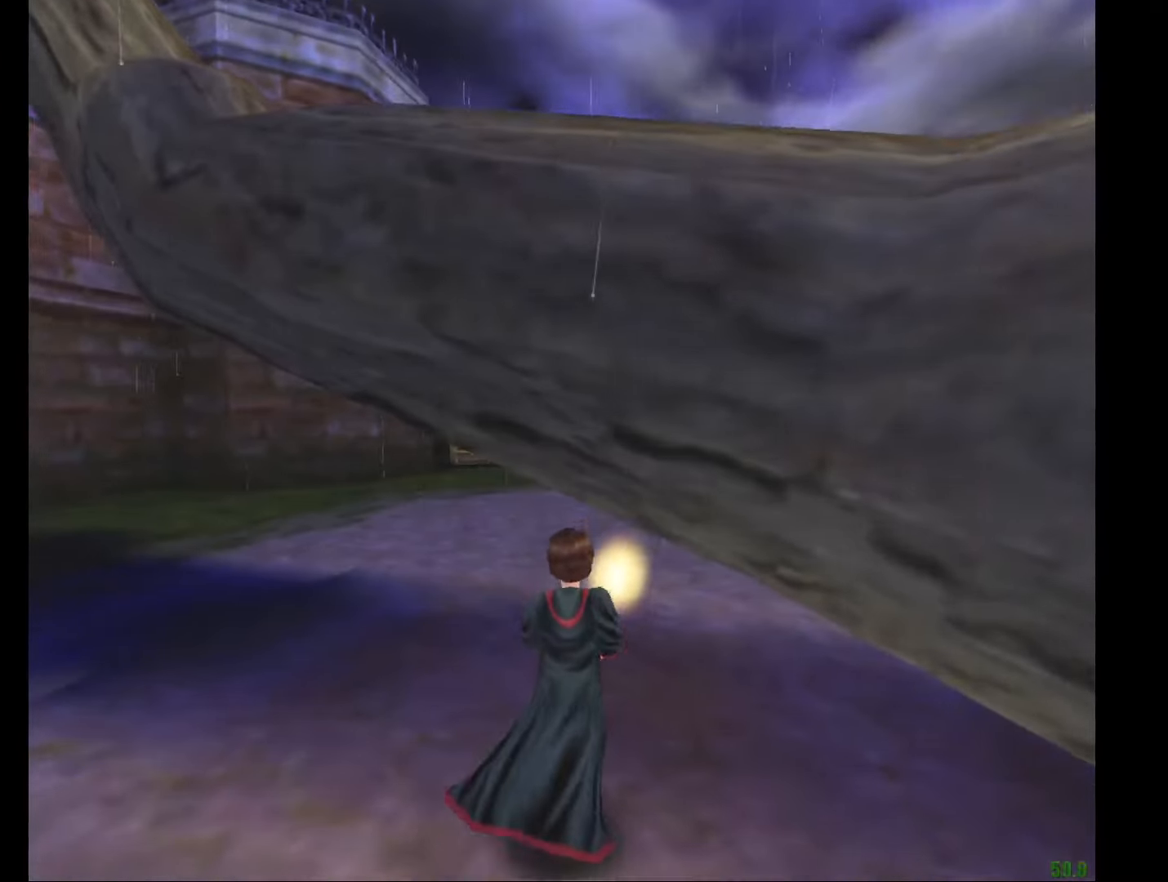
{"keys": ["e", "w"], "mouse": ["right"], "events": [[217, "mouse_left", "down"], [317, "mouse_left", "up"], [418, "mouse_left", "down"], [501, "mouse_left", "up"]]}
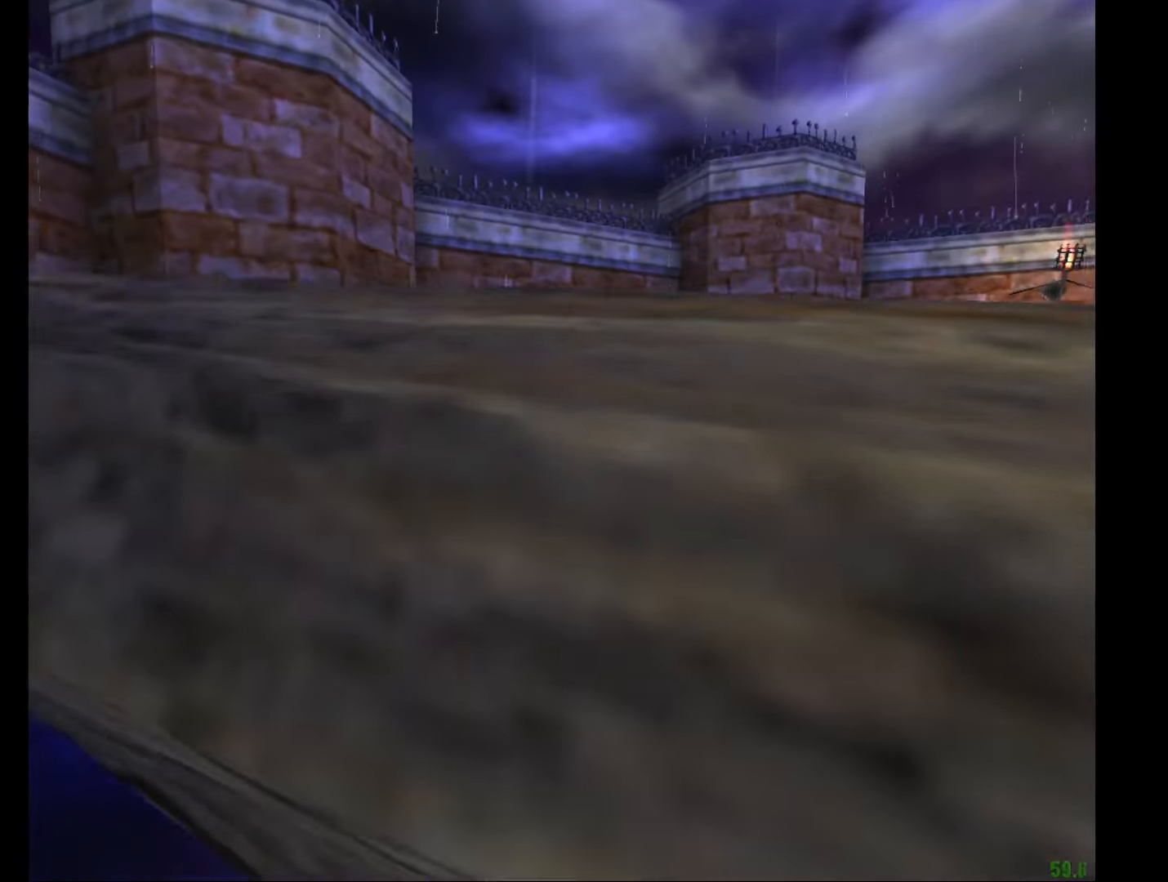
{"keys": ["e", "w"], "mouse": ["right"], "events": [[50, "mouse_left", "down"], [183, "mouse_left", "up"], [234, "mouse_left", "down"], [334, "mouse_left", "up"]]}
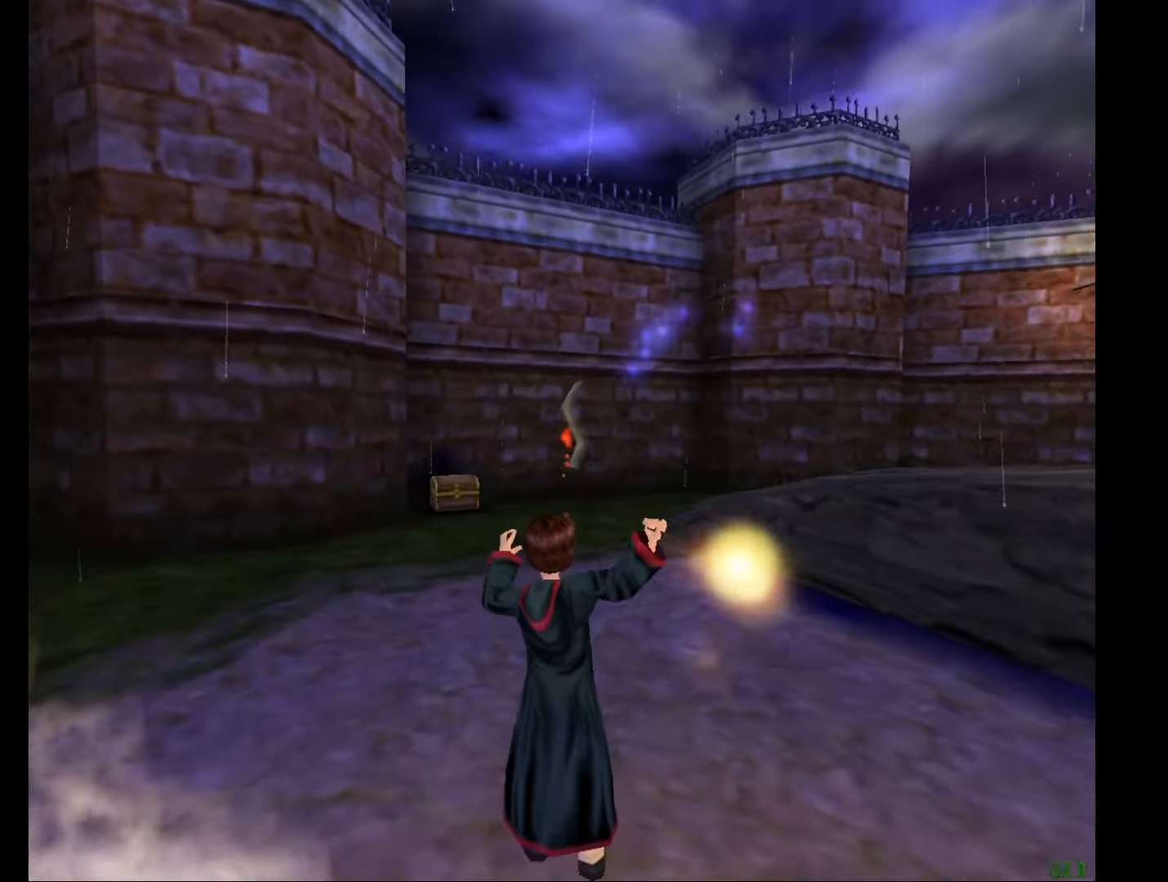
{"keys": ["e", "w"], "mouse": ["right"], "events": [[17, "mouse_right", "up"], [201, "mouse_right", "down"]]}
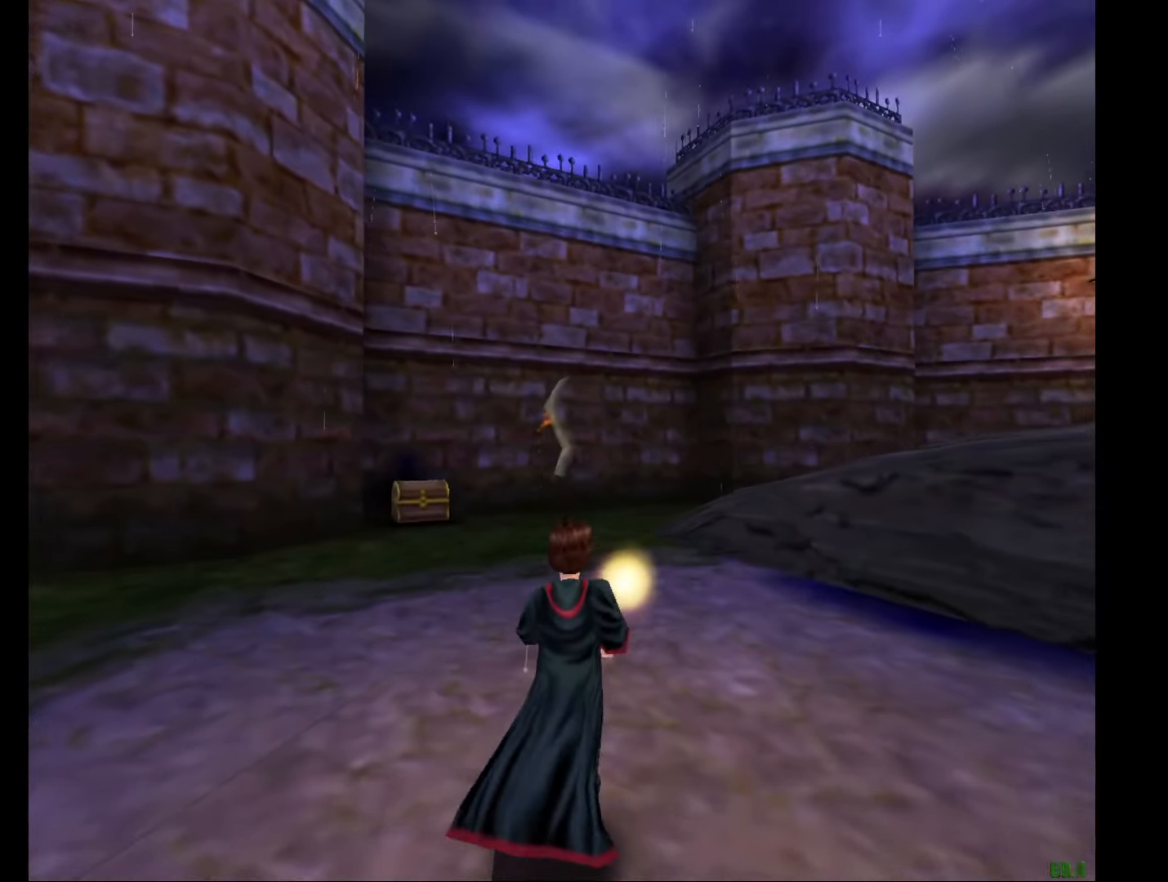
{"keys": ["e", "w"], "mouse": ["right"], "events": []}
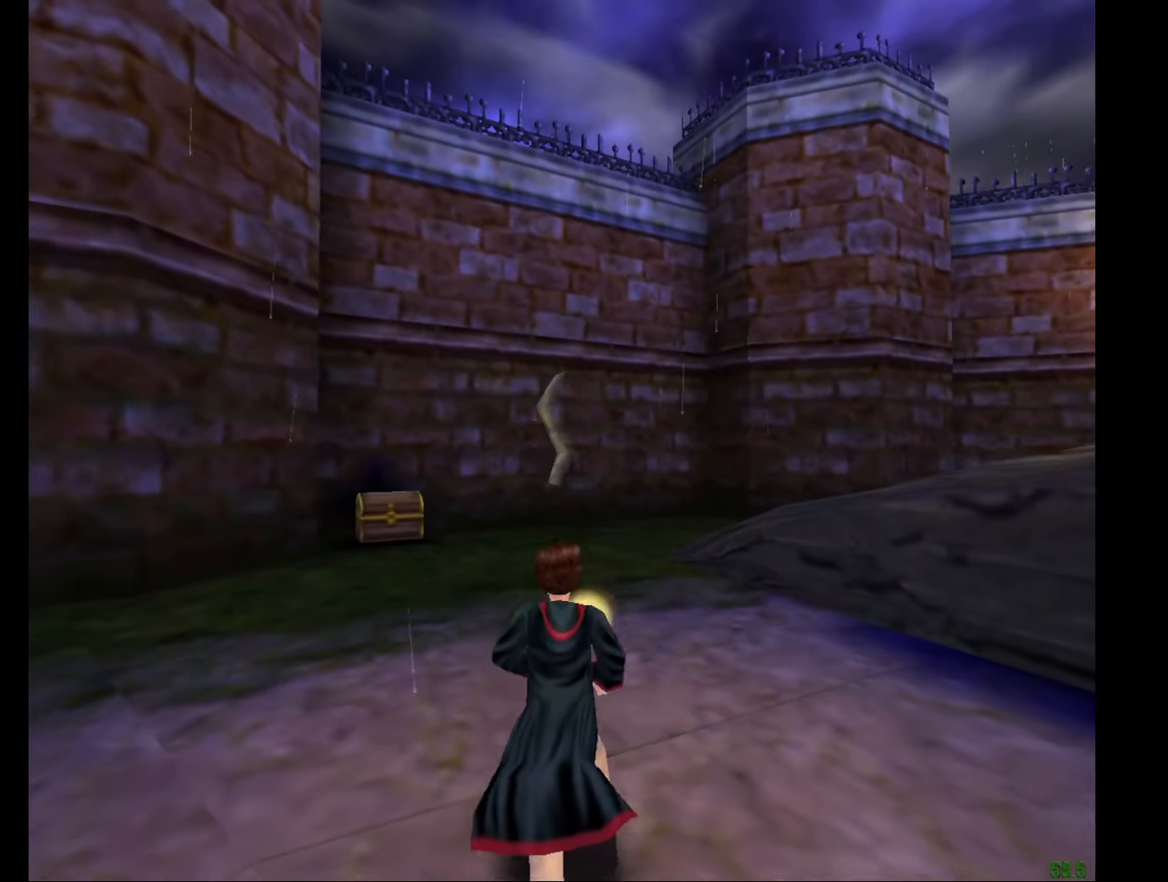
{"keys": ["e", "w"], "mouse": ["left", "right"], "events": [[151, "mouse_left", "down"], [184, "mouse_left", "up"], [284, "mouse_left", "down"], [384, "mouse_left", "up"], [434, "mouse_left", "down"]]}
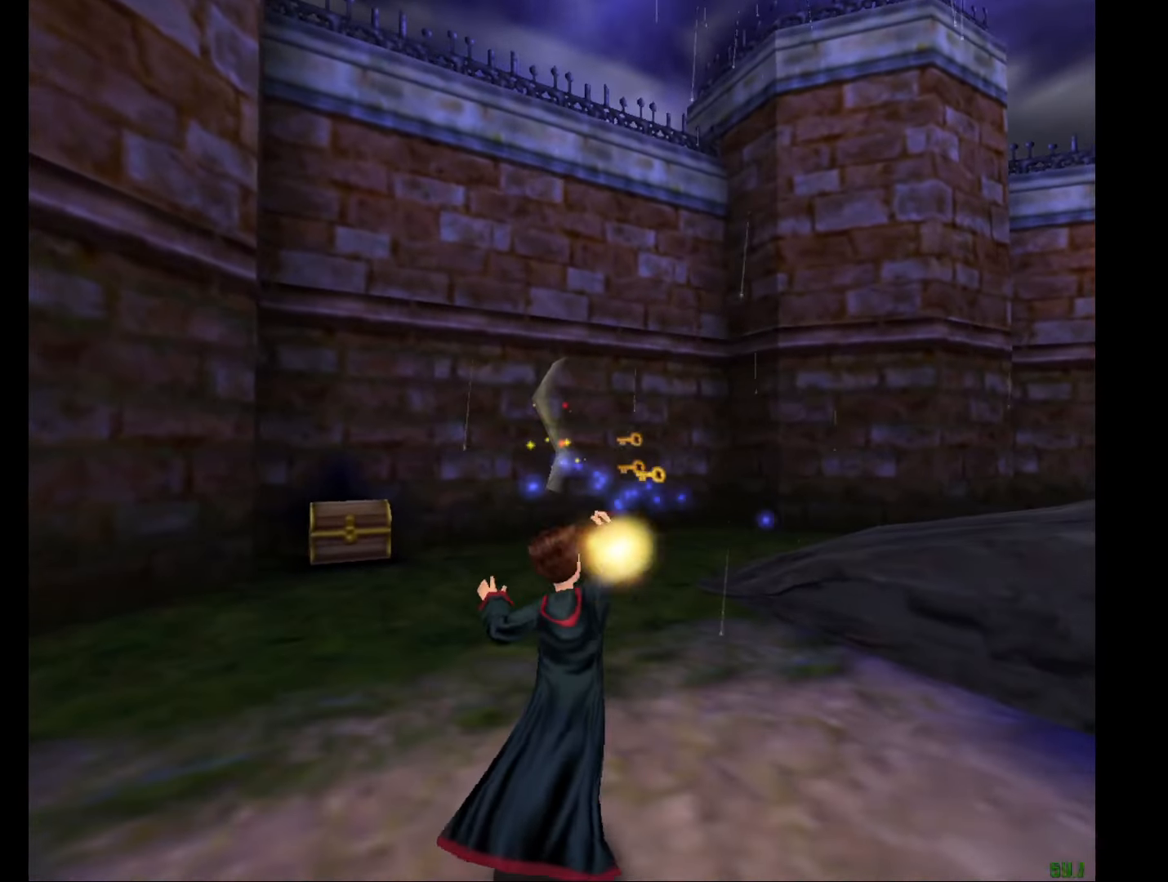
{"keys": ["e", "w"], "mouse": ["right"], "events": [[17, "mouse_left", "up"]]}
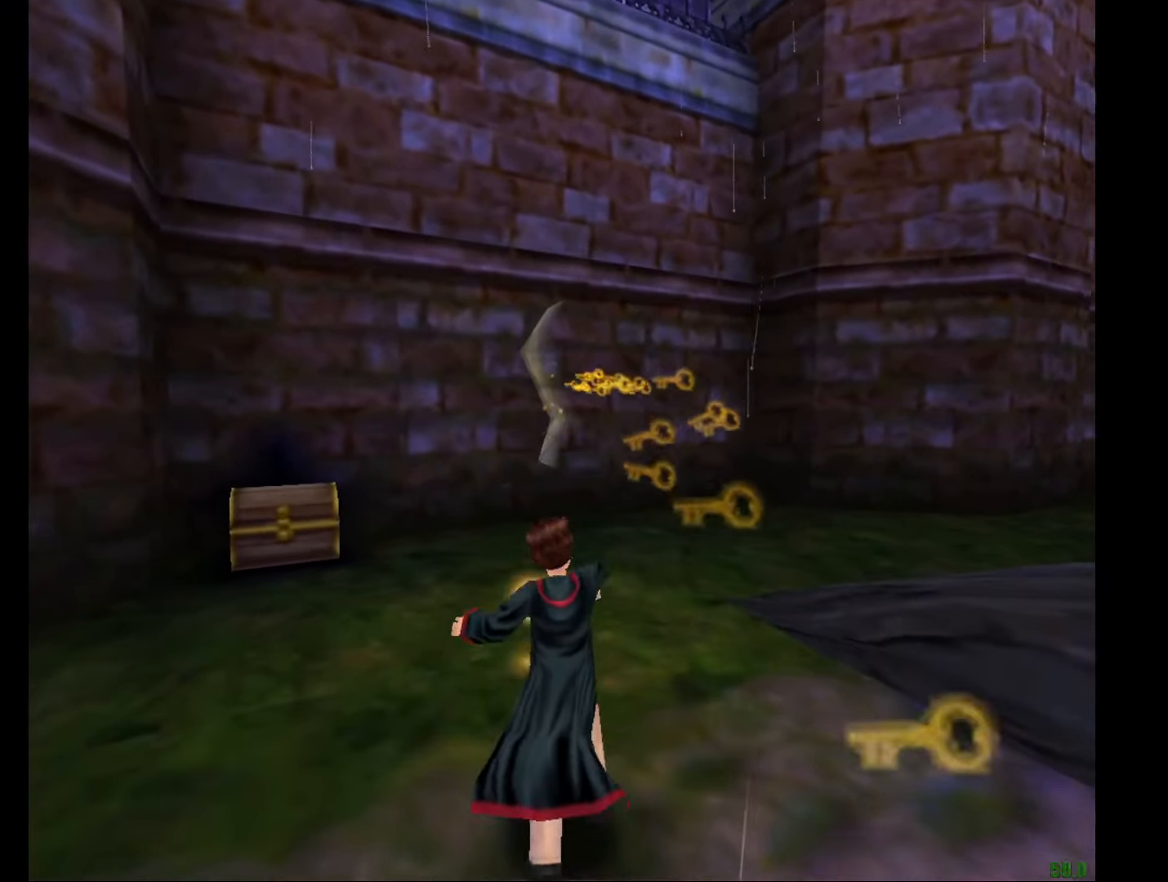
{"keys": ["e", "w"], "mouse": ["right"], "events": []}
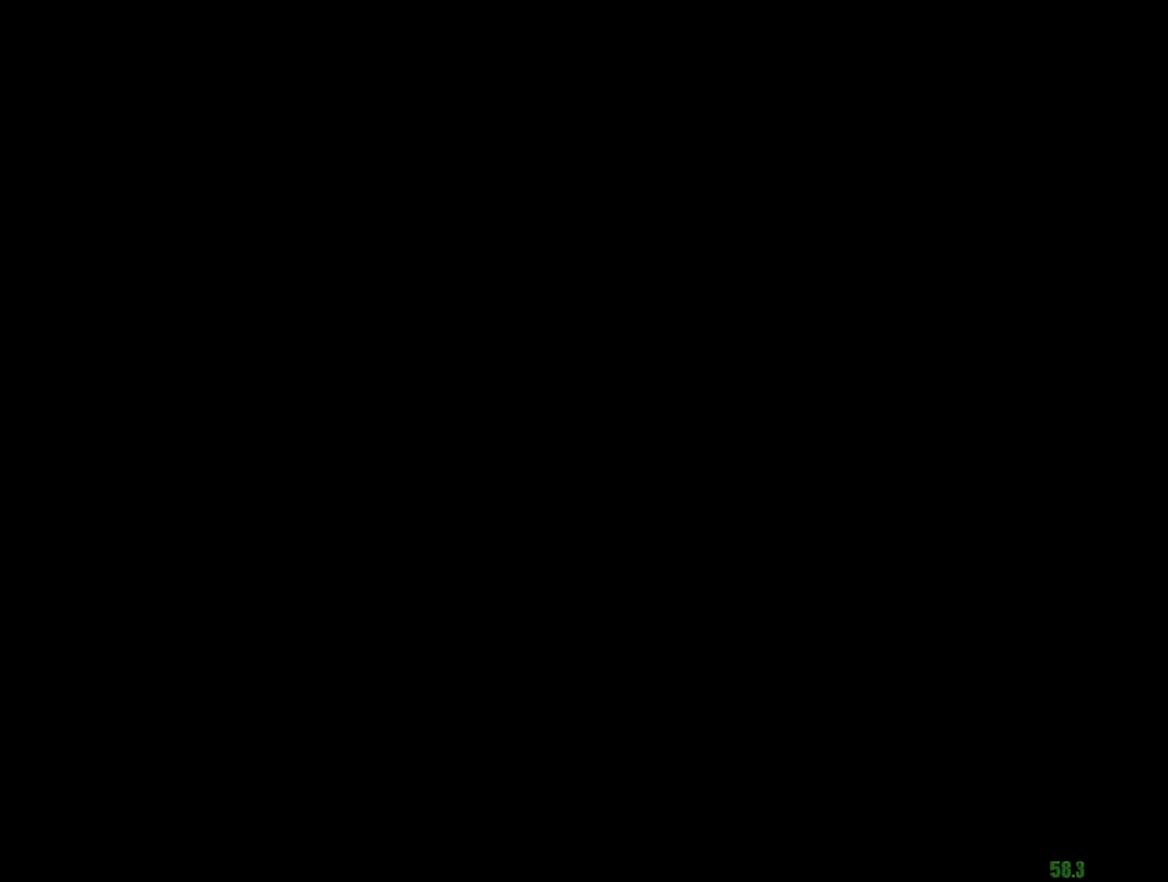
{"keys": ["e", "w"], "mouse": [], "events": [[100, "mouse_right", "up"]]}
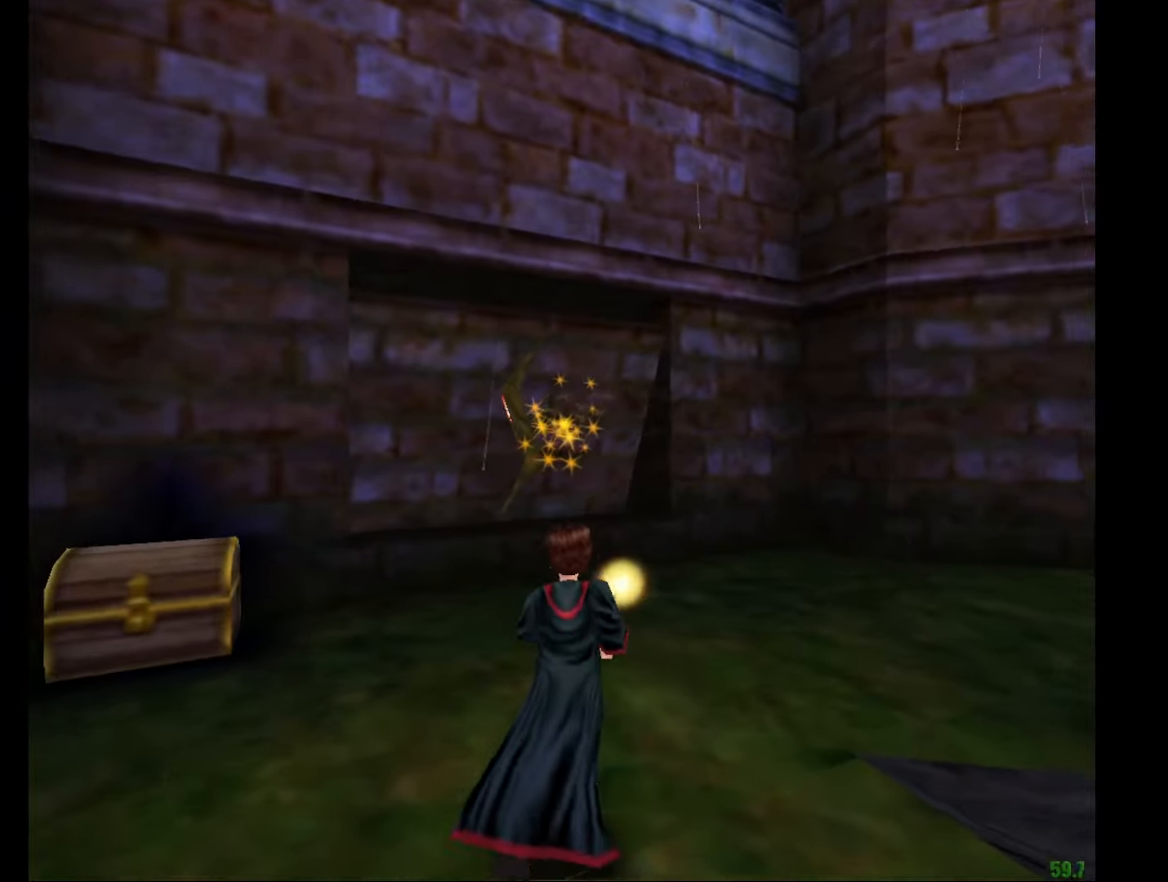
{"keys": [], "mouse": [], "events": [[401, "mouse_left", "down"], [435, "e", "up"], [435, "mouse_left", "up"], [485, "w", "up"]]}
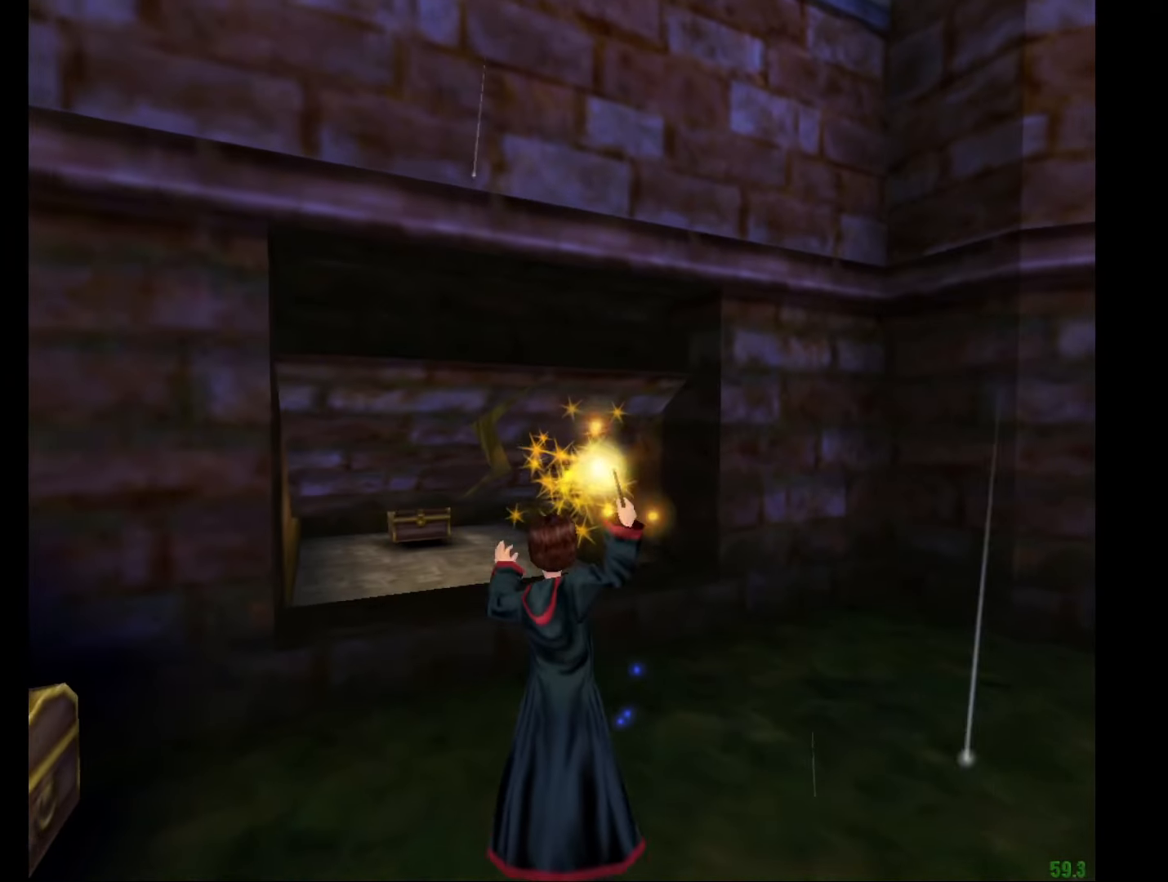
{"keys": [], "mouse": [], "events": [[134, "escape", "down"], [167, "escape", "up"], [167, "f1", "down"], [217, "f1", "up"], [317, "mouse_left", "down"], [367, "mouse_left", "up"]]}